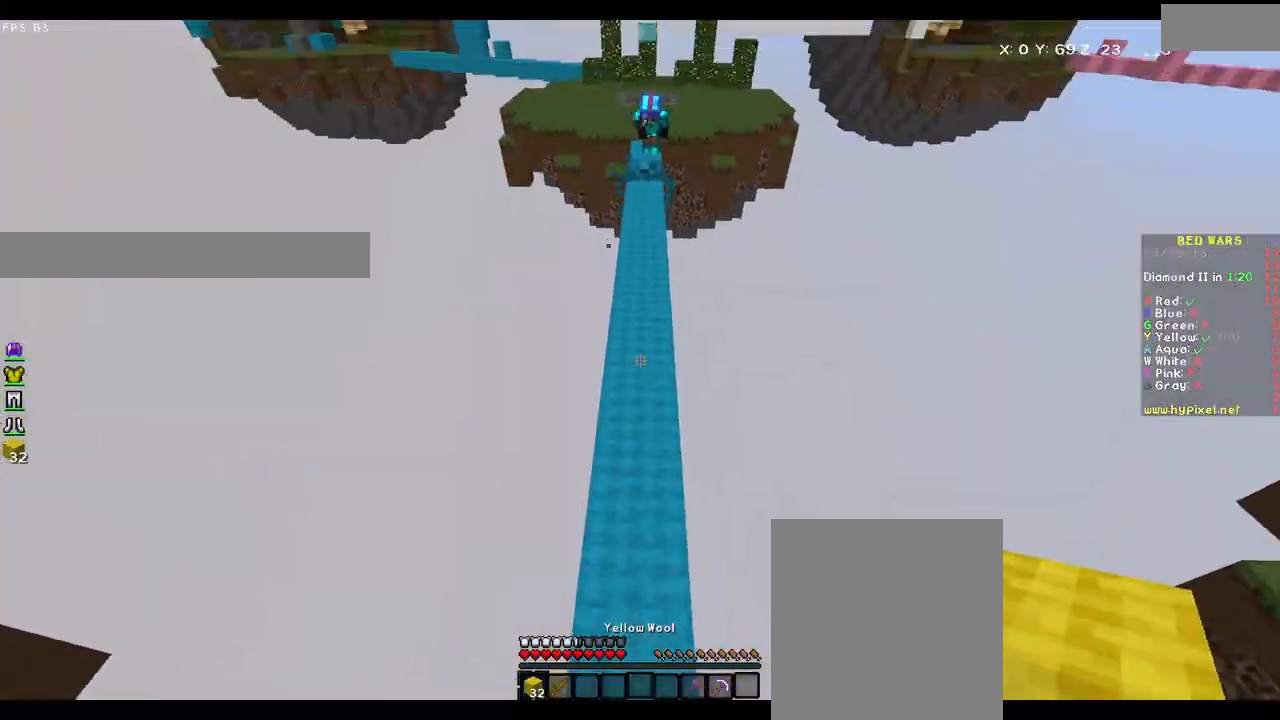
Gameplay with keyboard and mouse; each line is a JSON object with the keys and mouse buttons held at the frame after it. "events" lists presses ("down") and releases ("up") of "a", "d", "s", "w", "mouse_left" and "mouse_right" between this image and that frame as [ms after this image, input, new state], when the widget could be followed in between. "mouse_left", "mouse_right" = the "left", "right" buttons of the "mouse" list. No other keys are recorded. Fast repeated clicks can show as one long hold. Mouse movement is not recorded.
{"keys": ["w"], "mouse": [], "events": []}
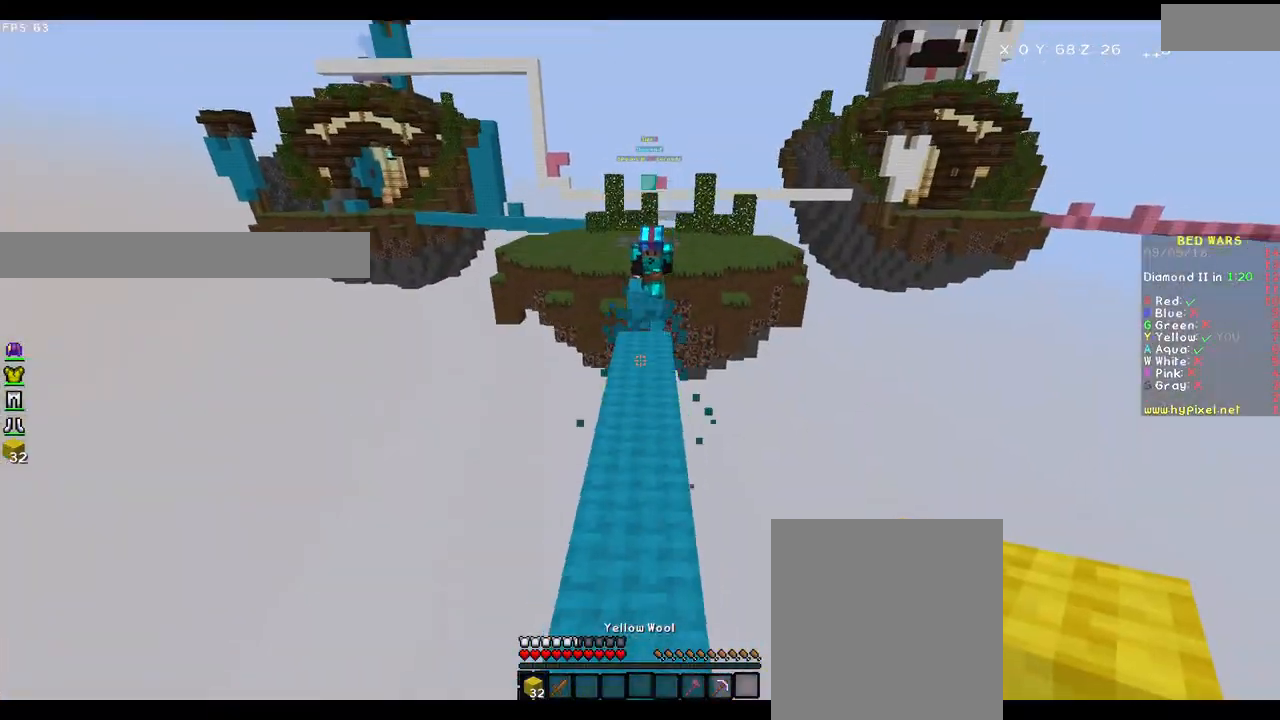
{"keys": ["w"], "mouse": [], "events": []}
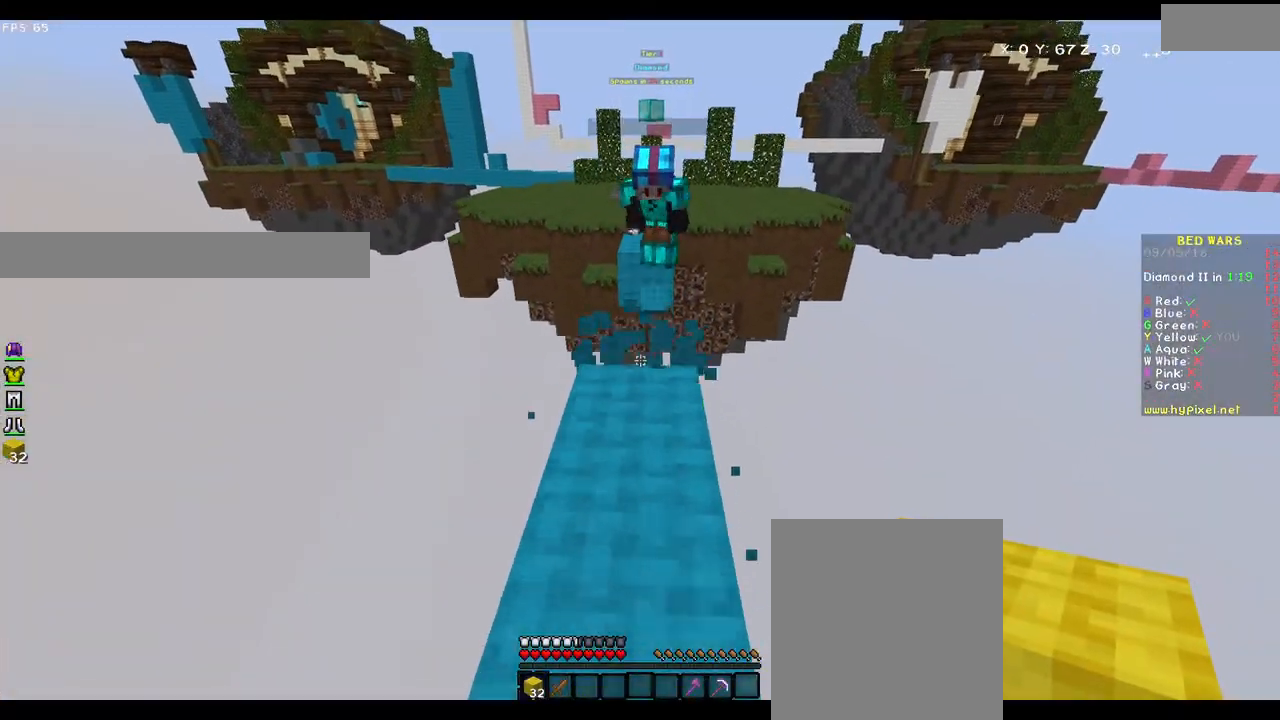
{"keys": ["s"], "mouse": ["right"], "events": [[33, "mouse_right", "down"], [83, "mouse_right", "up"], [133, "w", "up"], [233, "s", "down"], [283, "mouse_right", "down"], [317, "mouse_right", "up"], [367, "mouse_right", "down"], [417, "mouse_right", "up"], [483, "mouse_right", "down"]]}
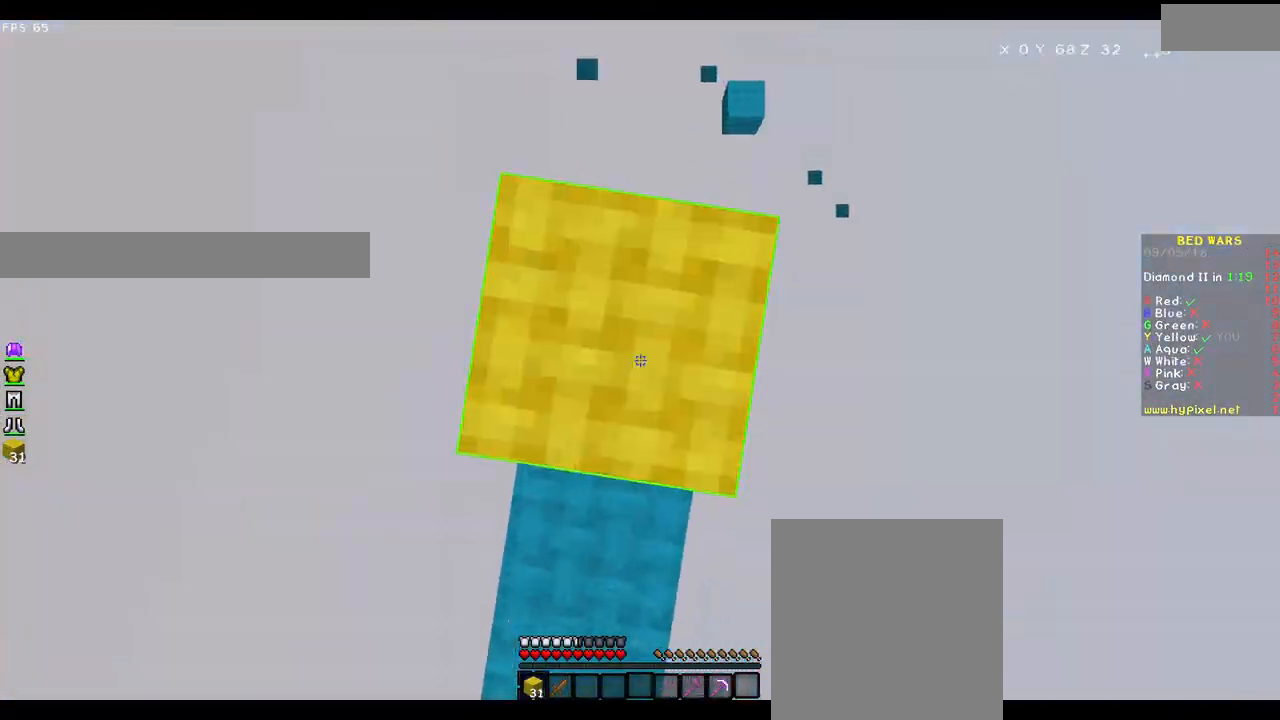
{"keys": ["a", "s"], "mouse": [], "events": [[33, "mouse_right", "up"], [133, "a", "down"], [133, "mouse_right", "down"], [233, "mouse_right", "up"], [317, "mouse_right", "down"], [367, "mouse_right", "up"]]}
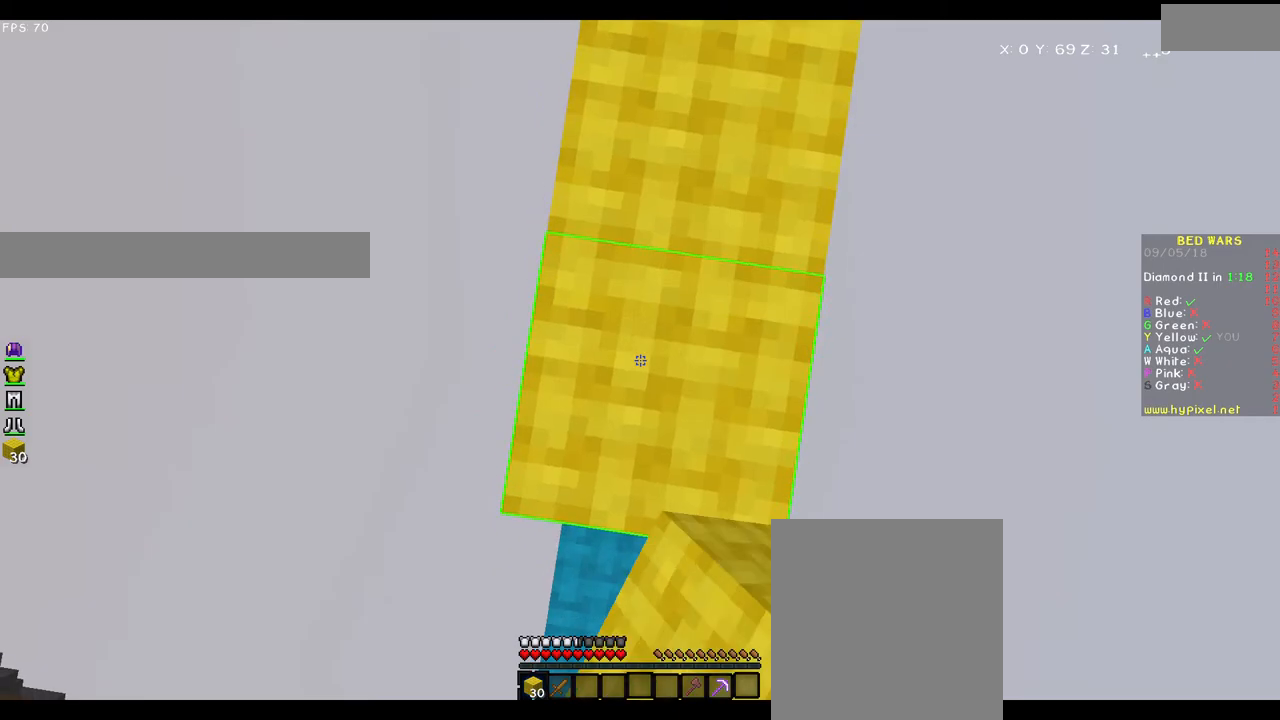
{"keys": ["w"], "mouse": [], "events": [[33, "a", "up"], [117, "mouse_right", "down"], [117, "s", "up"], [217, "mouse_right", "up"], [217, "w", "down"]]}
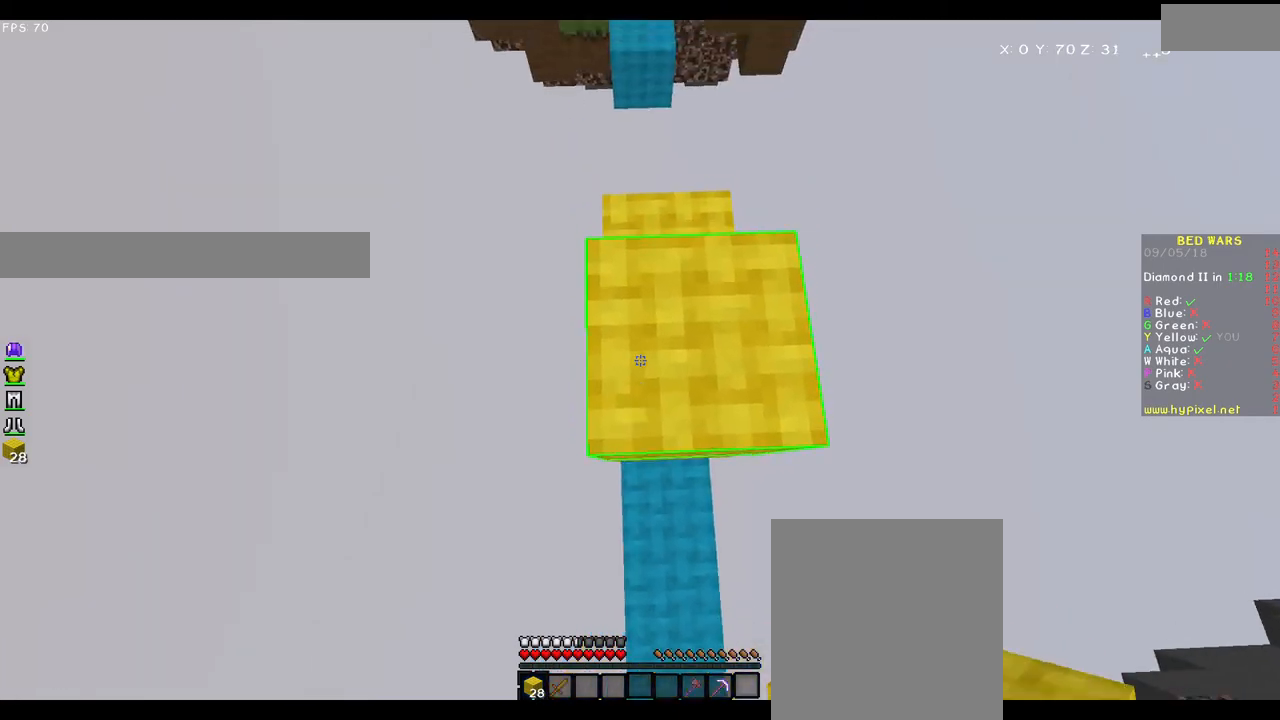
{"keys": [], "mouse": [], "events": [[83, "w", "up"], [383, "mouse_right", "down"], [483, "mouse_right", "up"]]}
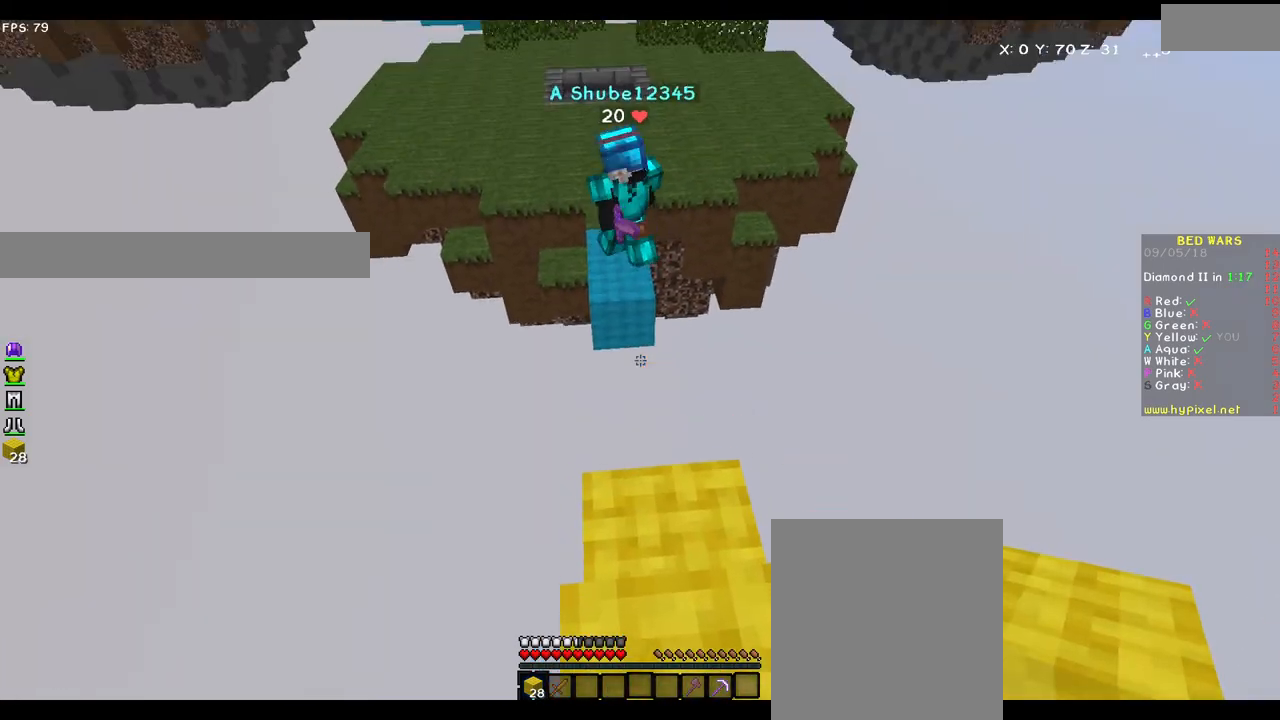
{"keys": [], "mouse": ["right"], "events": [[217, "s", "down"], [283, "mouse_right", "down"], [317, "s", "up"], [367, "mouse_right", "up"], [483, "mouse_right", "down"]]}
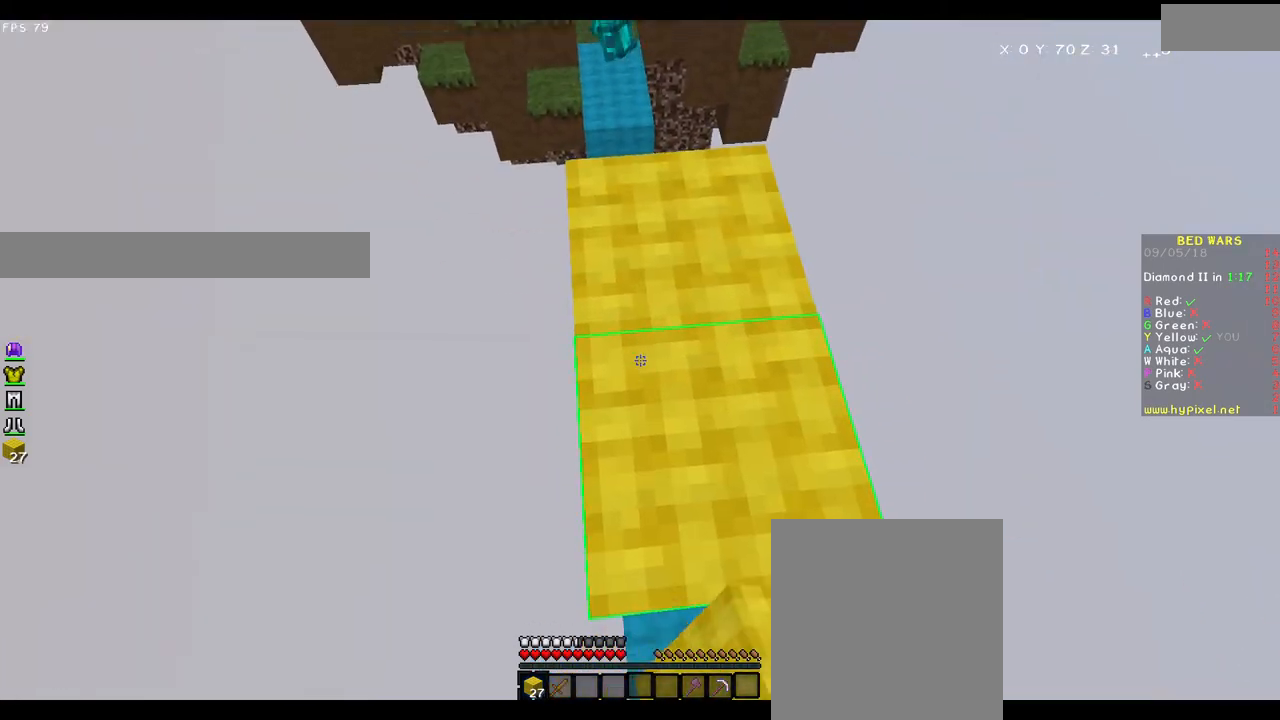
{"keys": ["w"], "mouse": [], "events": [[33, "mouse_right", "up"], [283, "mouse_right", "down"], [367, "mouse_right", "up"], [483, "w", "down"]]}
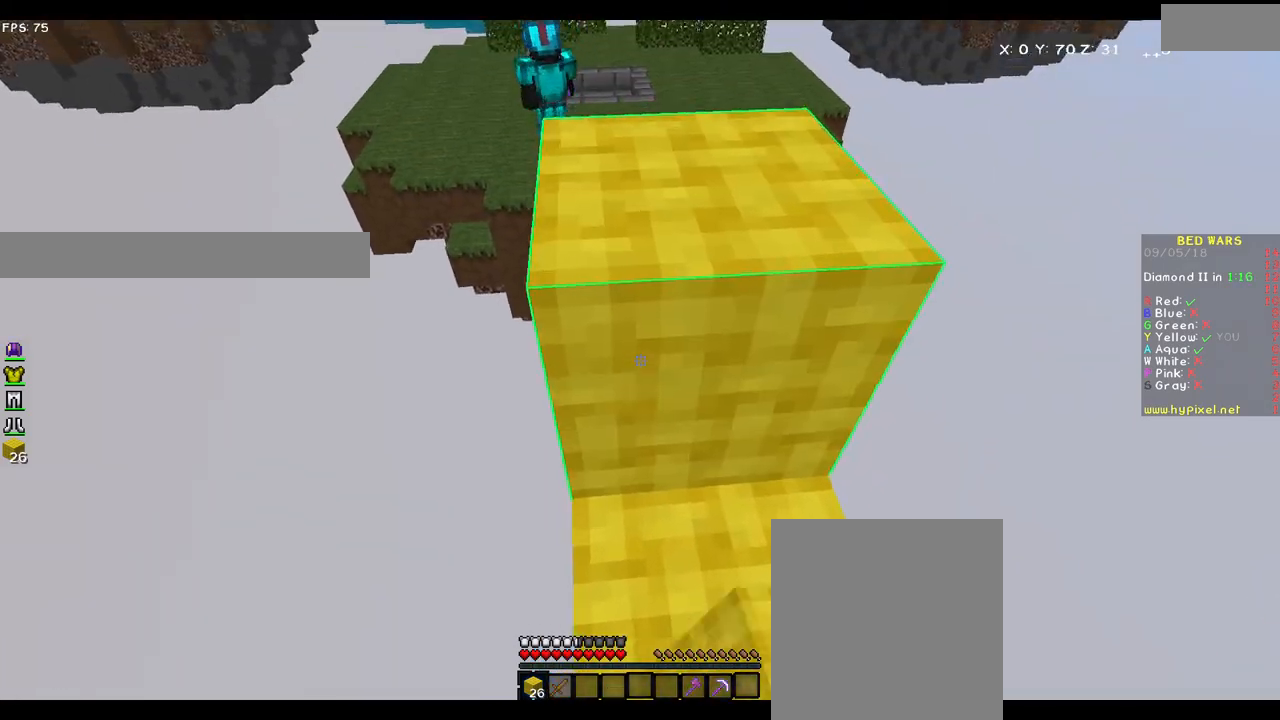
{"keys": ["w"], "mouse": [], "events": []}
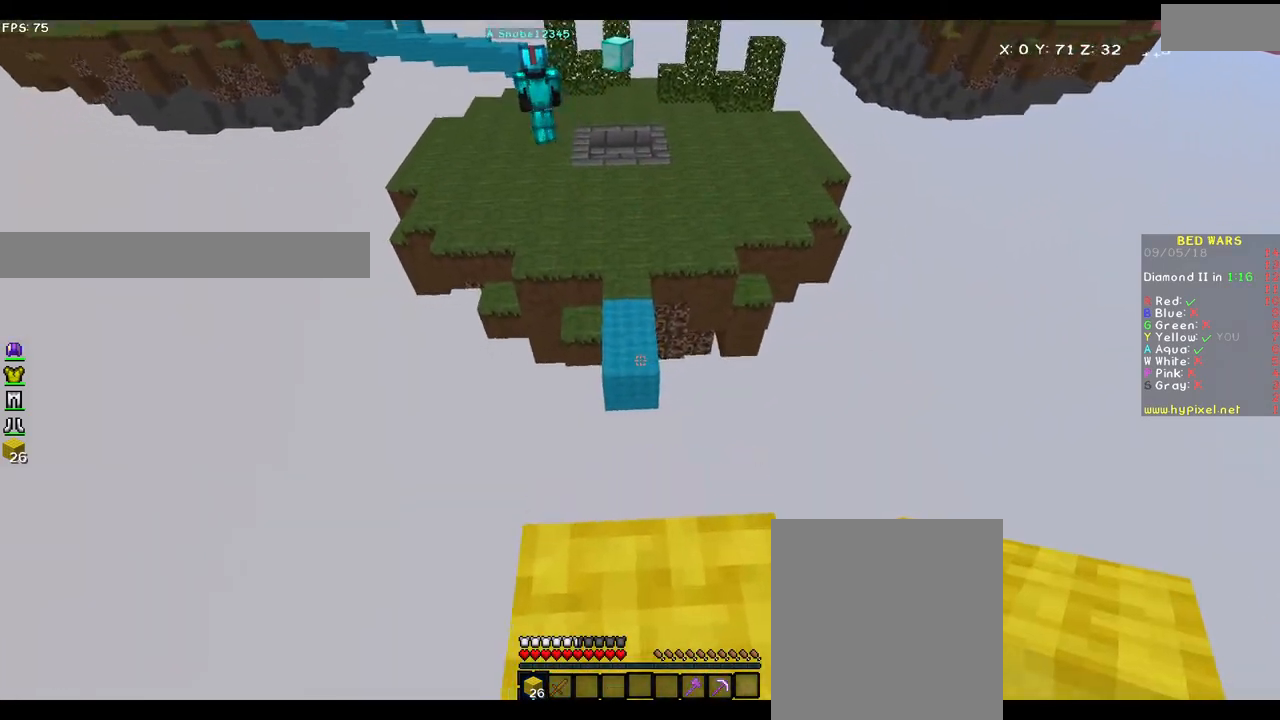
{"keys": ["w"], "mouse": [], "events": []}
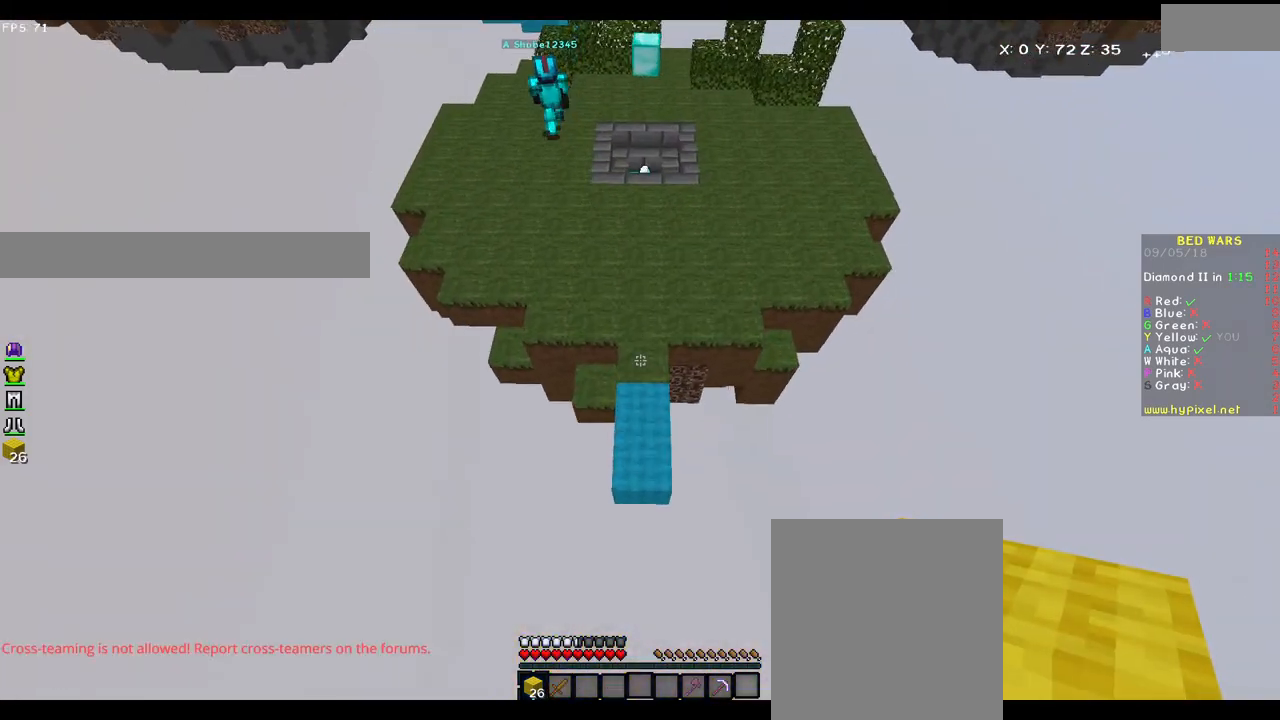
{"keys": ["w"], "mouse": [], "events": [[433, "mouse_right", "down"], [483, "mouse_right", "up"]]}
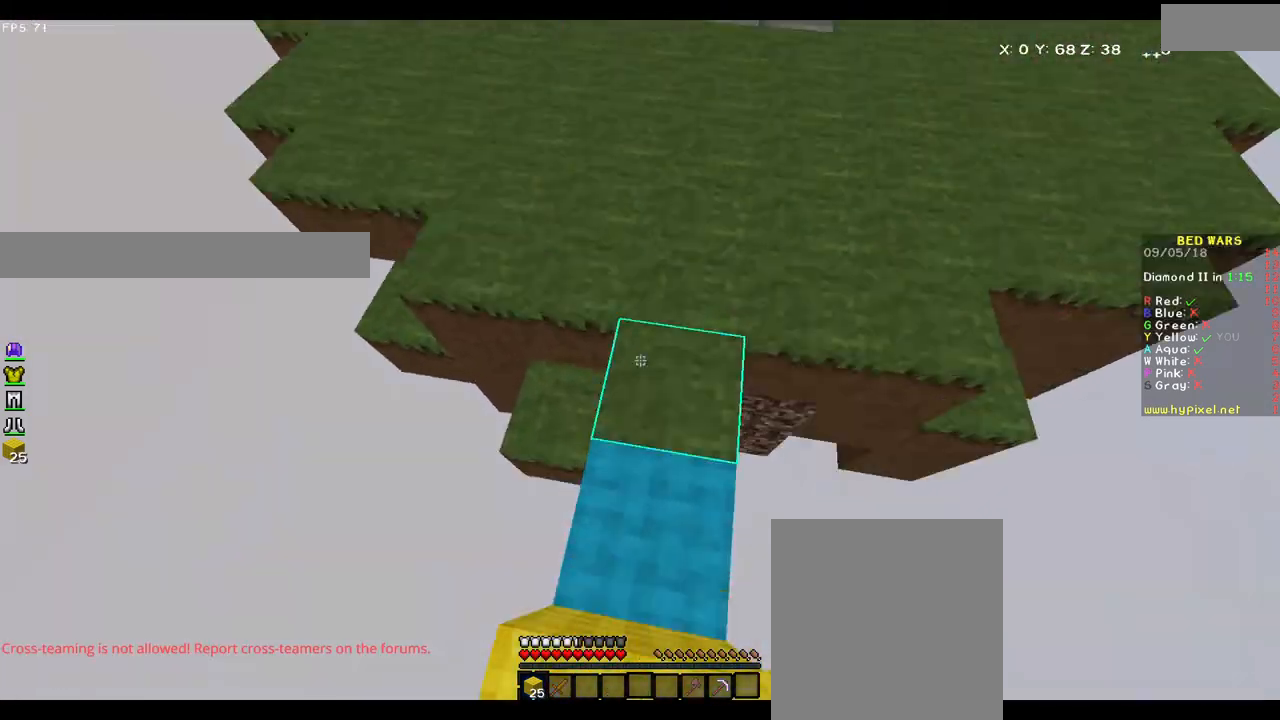
{"keys": ["w"], "mouse": [], "events": []}
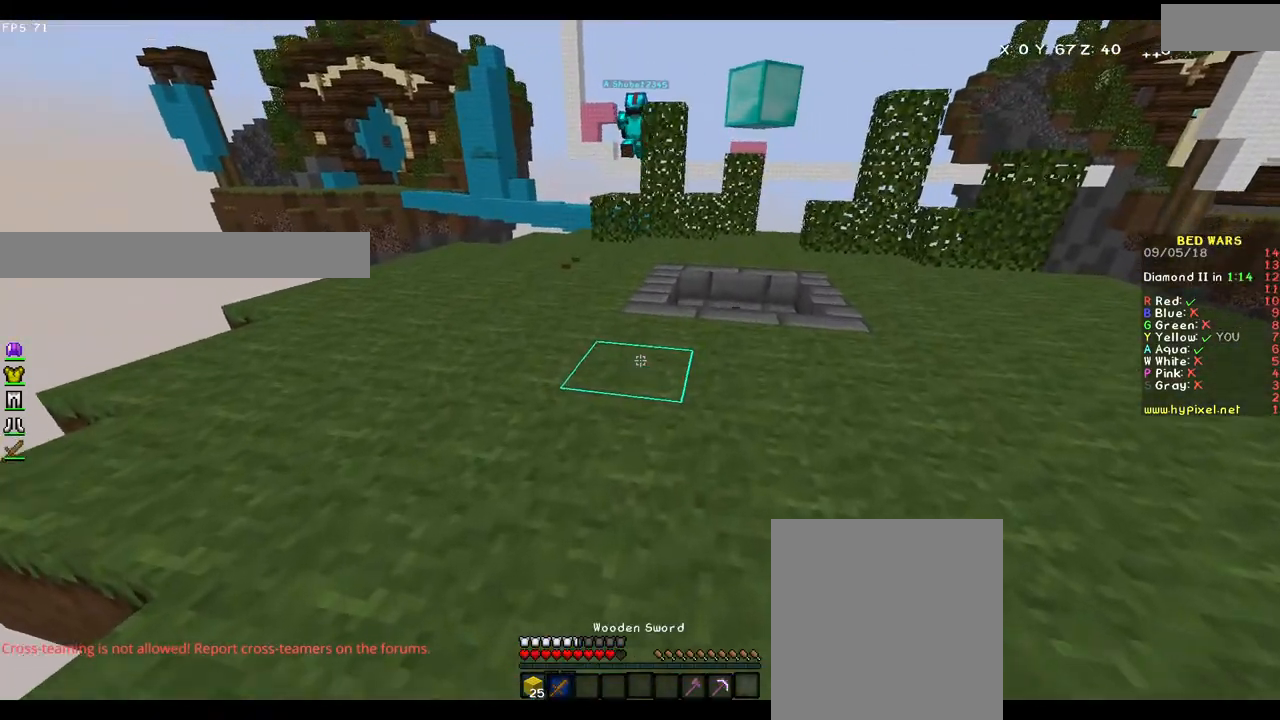
{"keys": ["a", "w"], "mouse": [], "events": [[483, "a", "down"]]}
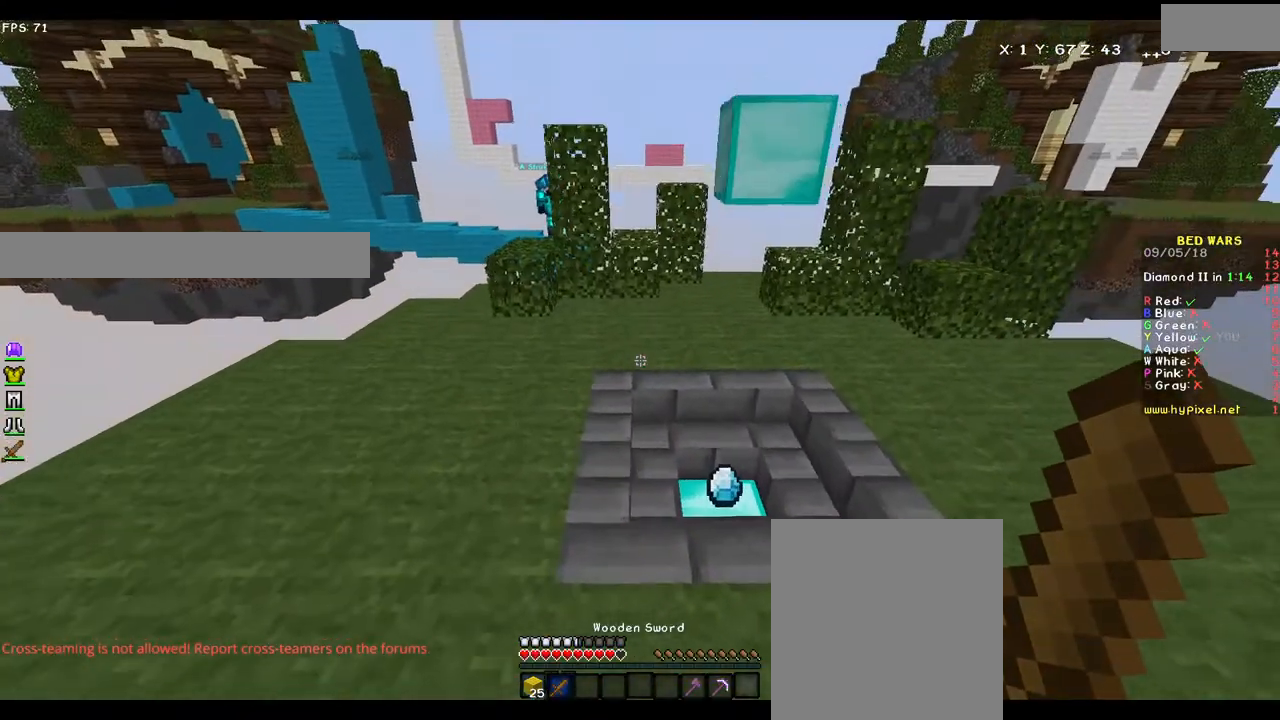
{"keys": ["a", "w"], "mouse": [], "events": [[167, "a", "up"], [433, "a", "down"]]}
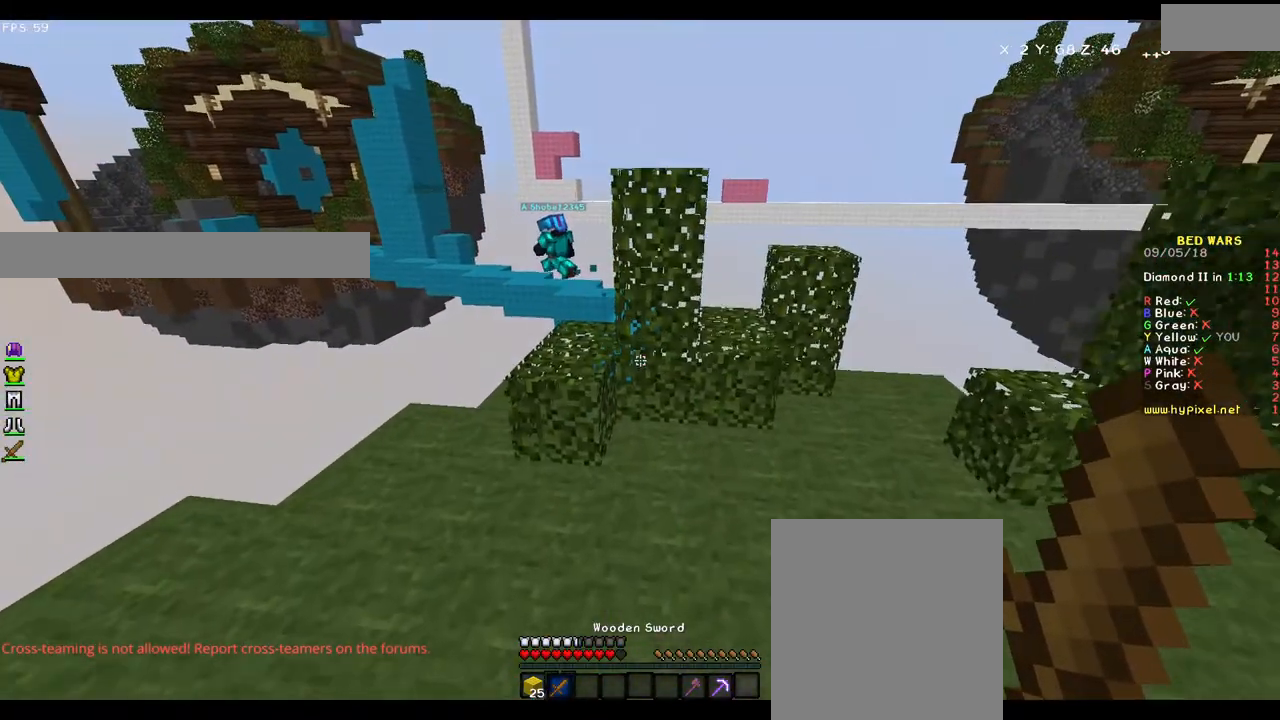
{"keys": ["w"], "mouse": [], "events": [[383, "a", "up"]]}
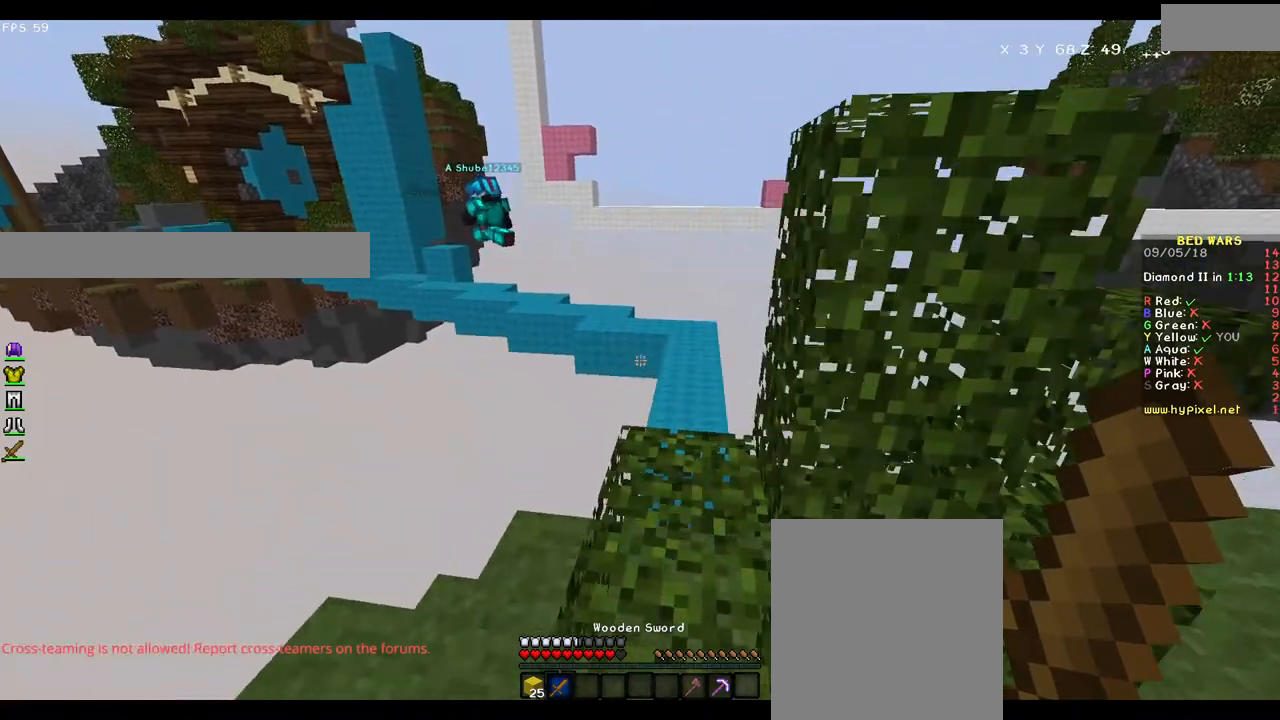
{"keys": ["d", "w"], "mouse": [], "events": [[33, "d", "down"], [283, "d", "up"], [483, "d", "down"]]}
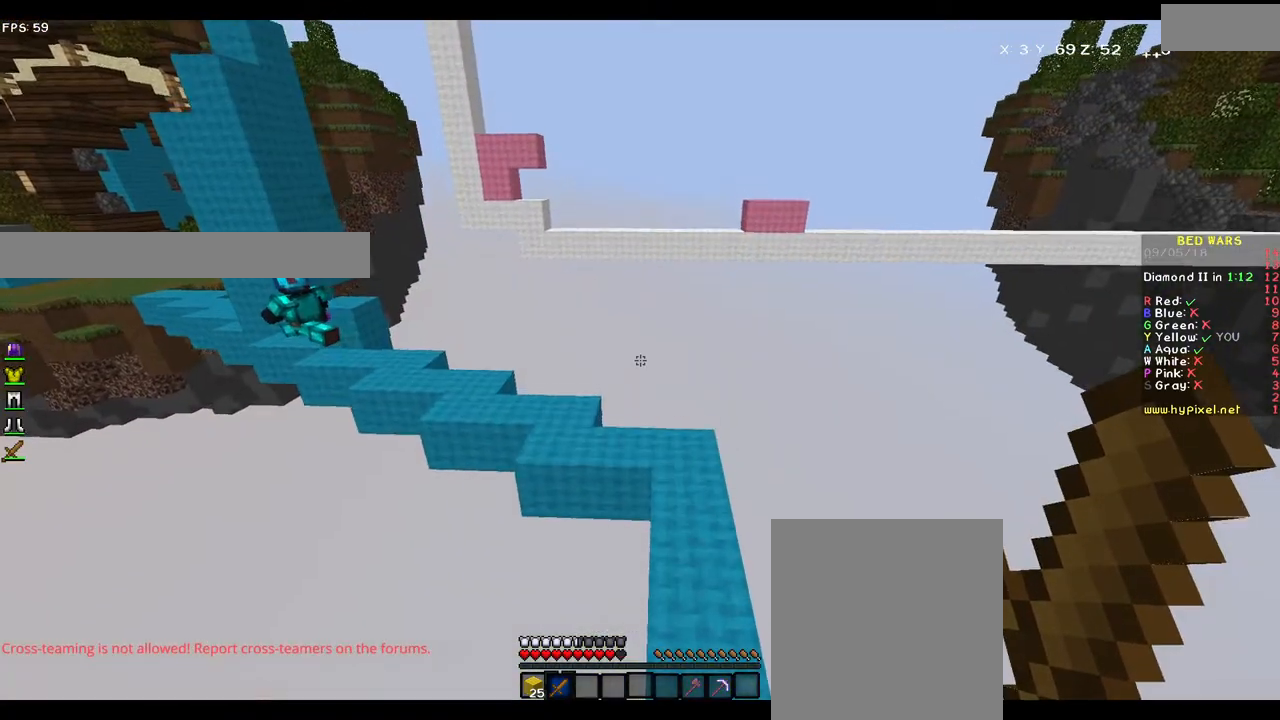
{"keys": ["w"], "mouse": [], "events": [[333, "d", "up"]]}
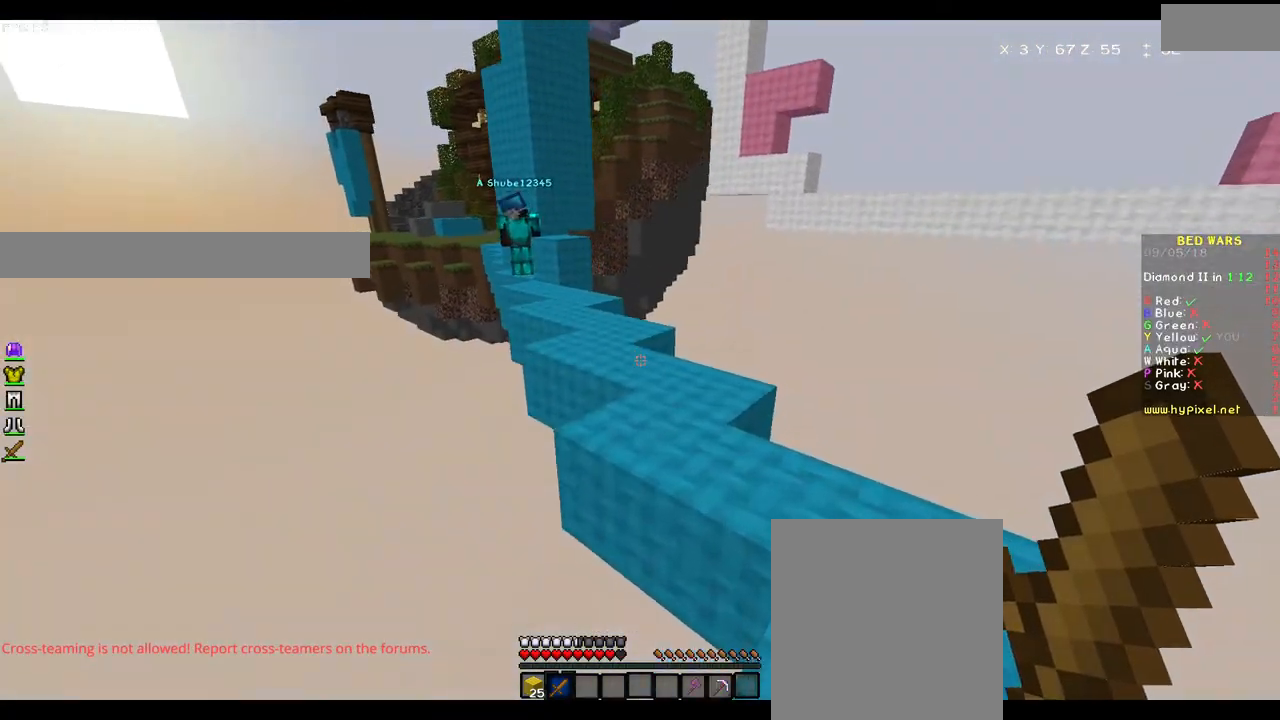
{"keys": ["w"], "mouse": [], "events": [[317, "a", "down"], [483, "a", "up"]]}
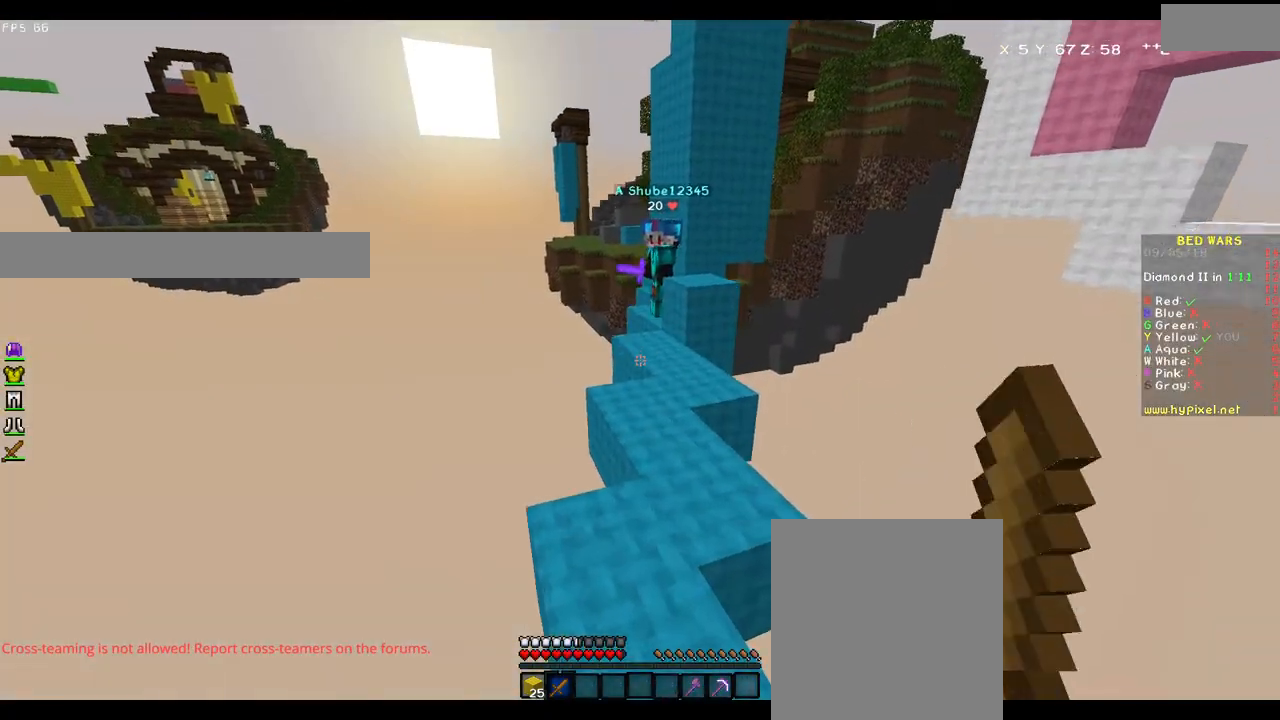
{"keys": ["s"], "mouse": [], "events": [[233, "w", "up"], [333, "s", "down"]]}
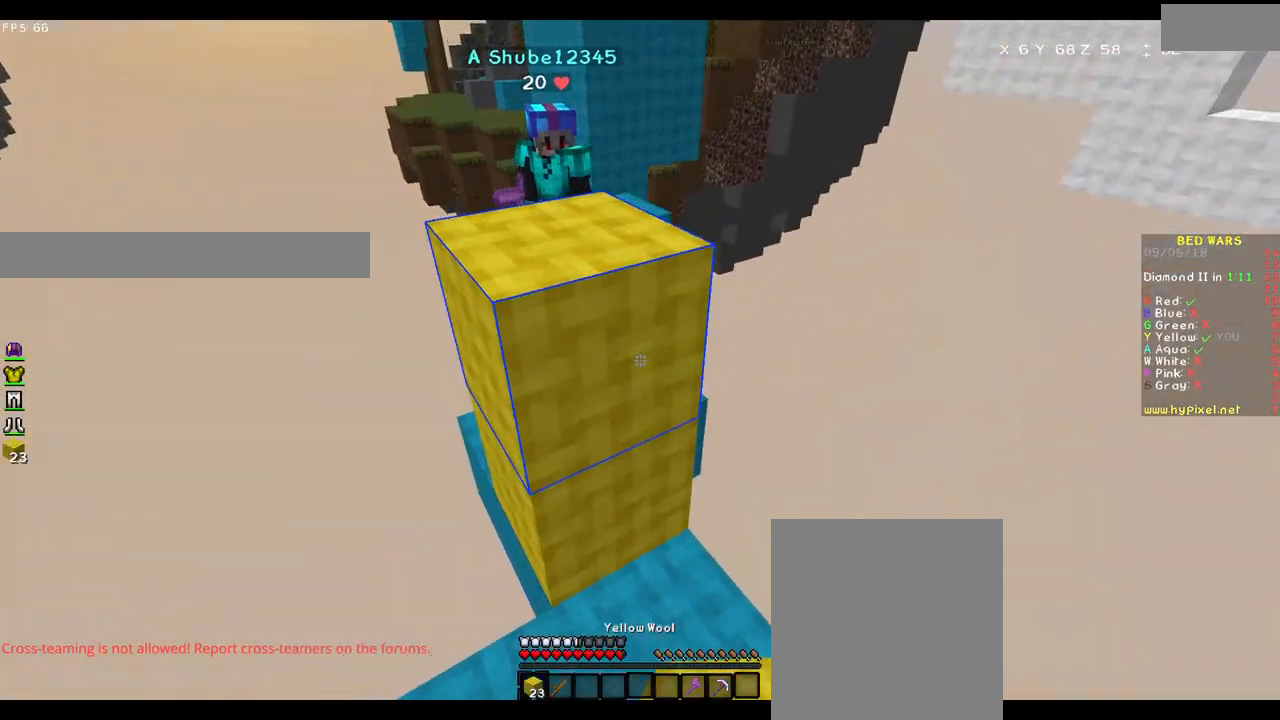
{"keys": ["s"], "mouse": [], "events": [[33, "mouse_right", "down"], [133, "mouse_right", "up"], [183, "a", "down"], [183, "mouse_right", "down"], [233, "a", "up"], [233, "mouse_right", "up"], [283, "s", "up"], [417, "s", "down"]]}
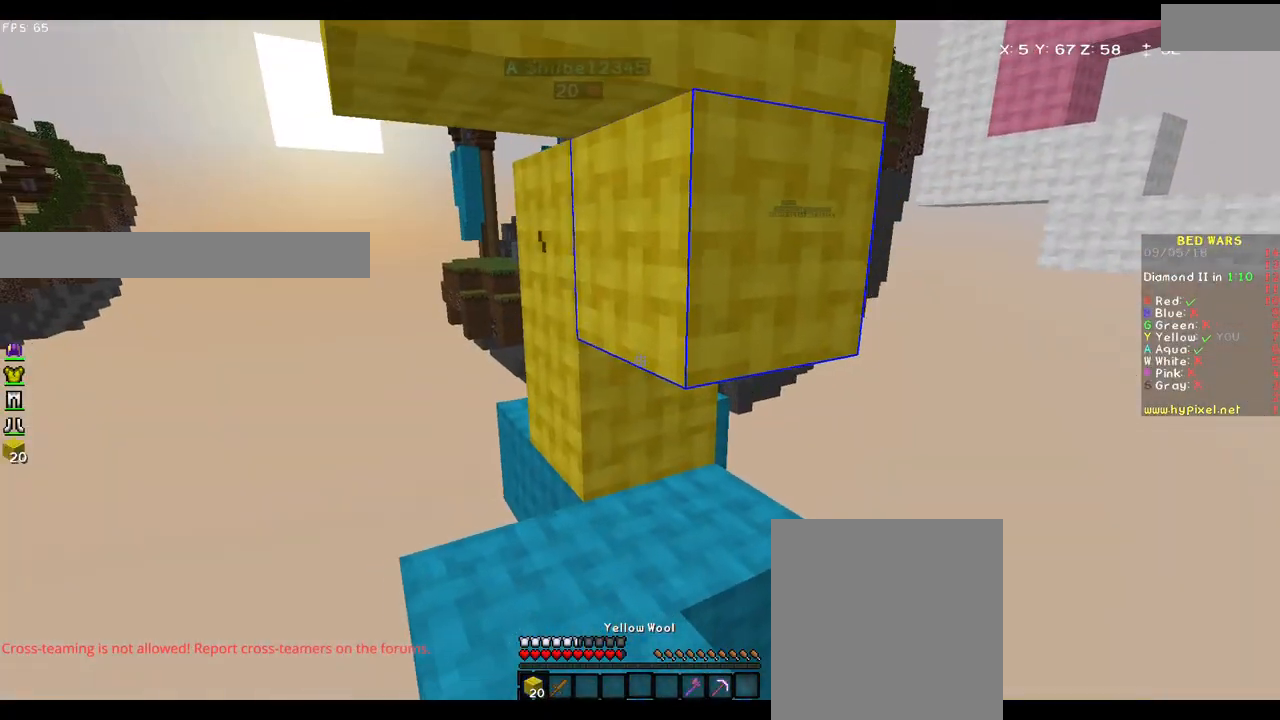
{"keys": [], "mouse": [], "events": [[167, "s", "up"]]}
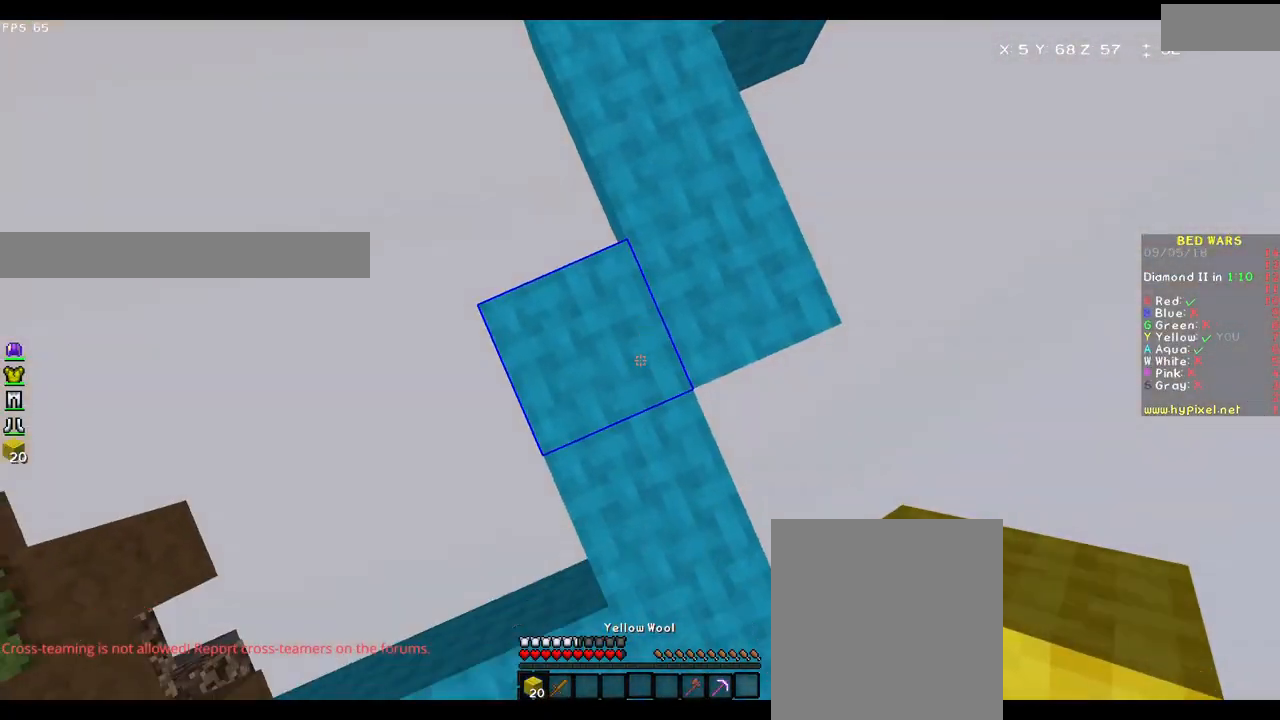
{"keys": ["s"], "mouse": [], "events": [[33, "mouse_right", "down"], [83, "mouse_right", "up"], [417, "mouse_right", "down"], [417, "s", "down"], [483, "mouse_right", "up"]]}
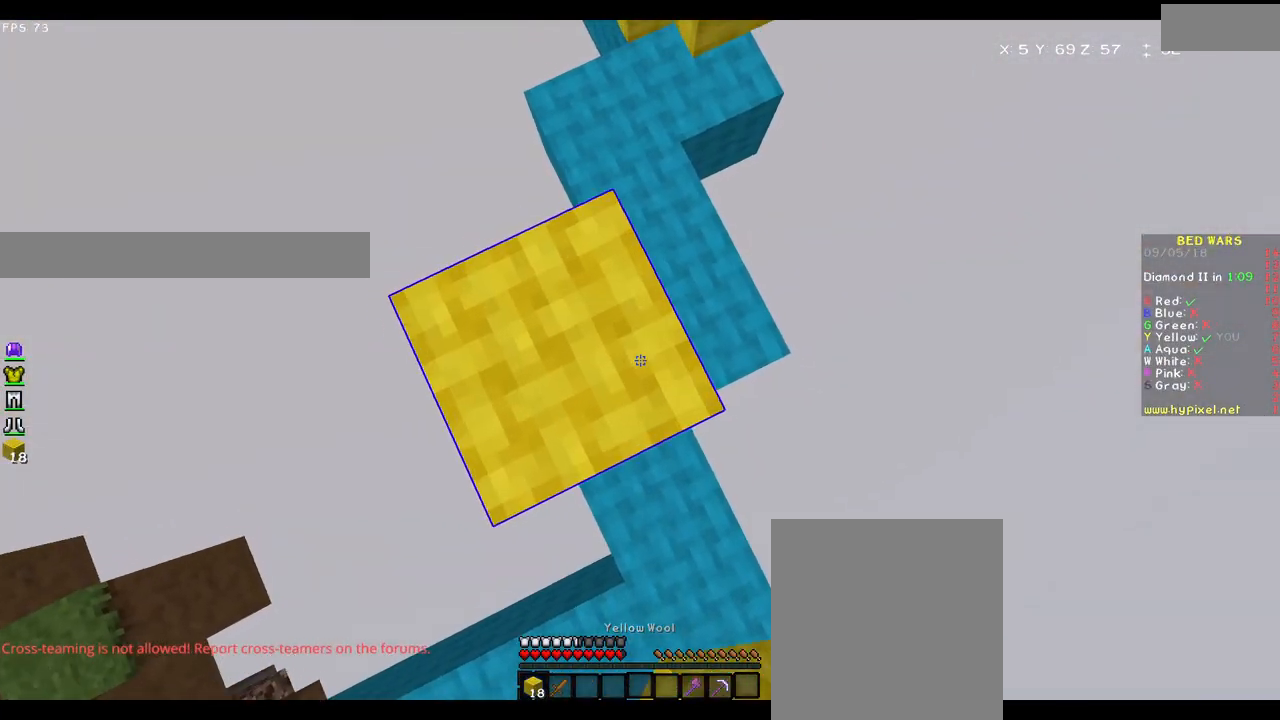
{"keys": ["w"], "mouse": [], "events": [[17, "s", "up"], [283, "w", "down"]]}
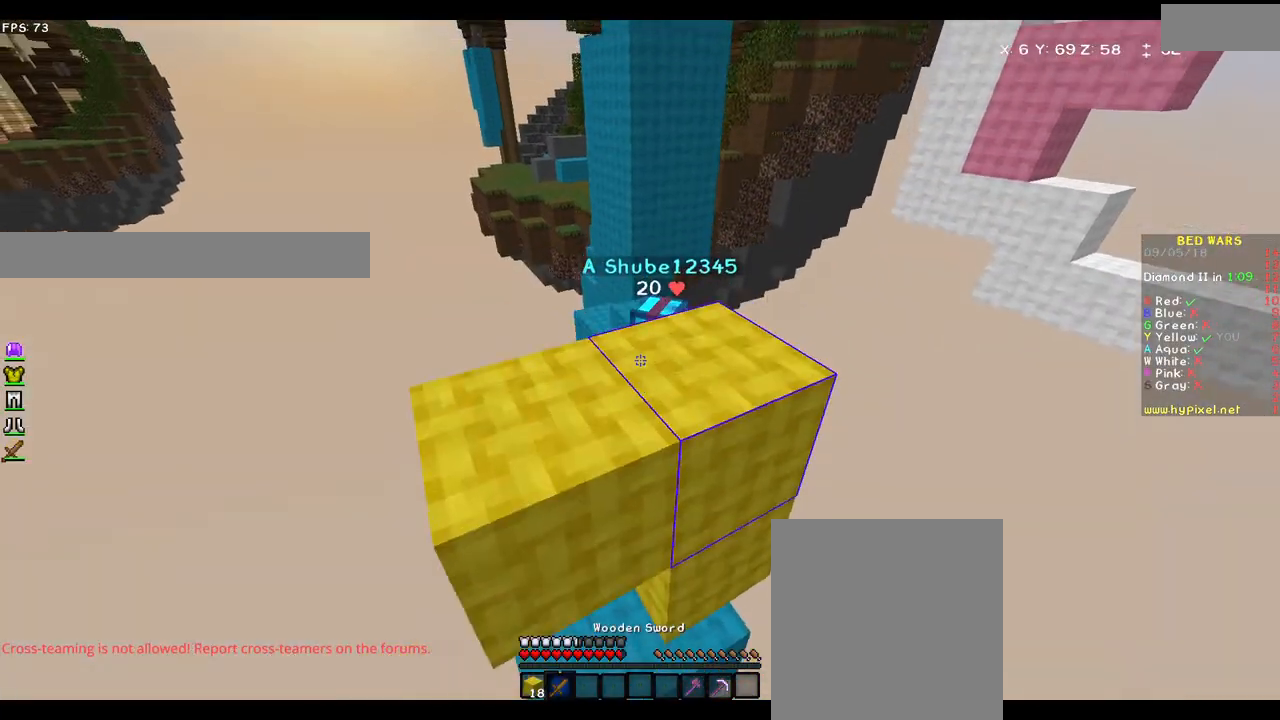
{"keys": ["a", "s"], "mouse": ["right"], "events": [[33, "mouse_left", "down"], [67, "d", "down"], [67, "mouse_left", "up"], [133, "mouse_left", "down"], [183, "w", "up"], [233, "d", "up"], [233, "mouse_left", "up"], [417, "mouse_right", "down"], [417, "s", "down"], [483, "a", "down"]]}
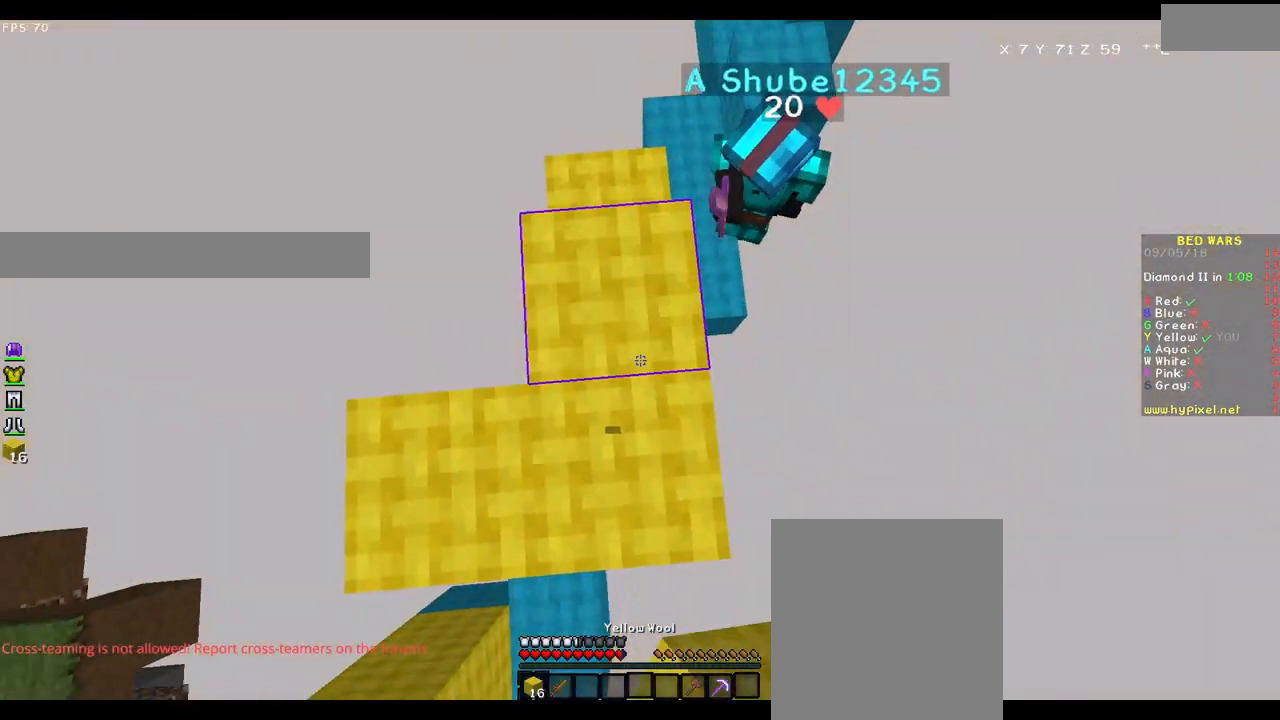
{"keys": [], "mouse": [], "events": [[17, "mouse_right", "up"], [67, "mouse_right", "down"], [133, "mouse_right", "up"], [183, "mouse_right", "down"], [183, "s", "up"], [217, "mouse_right", "up"], [367, "a", "up"]]}
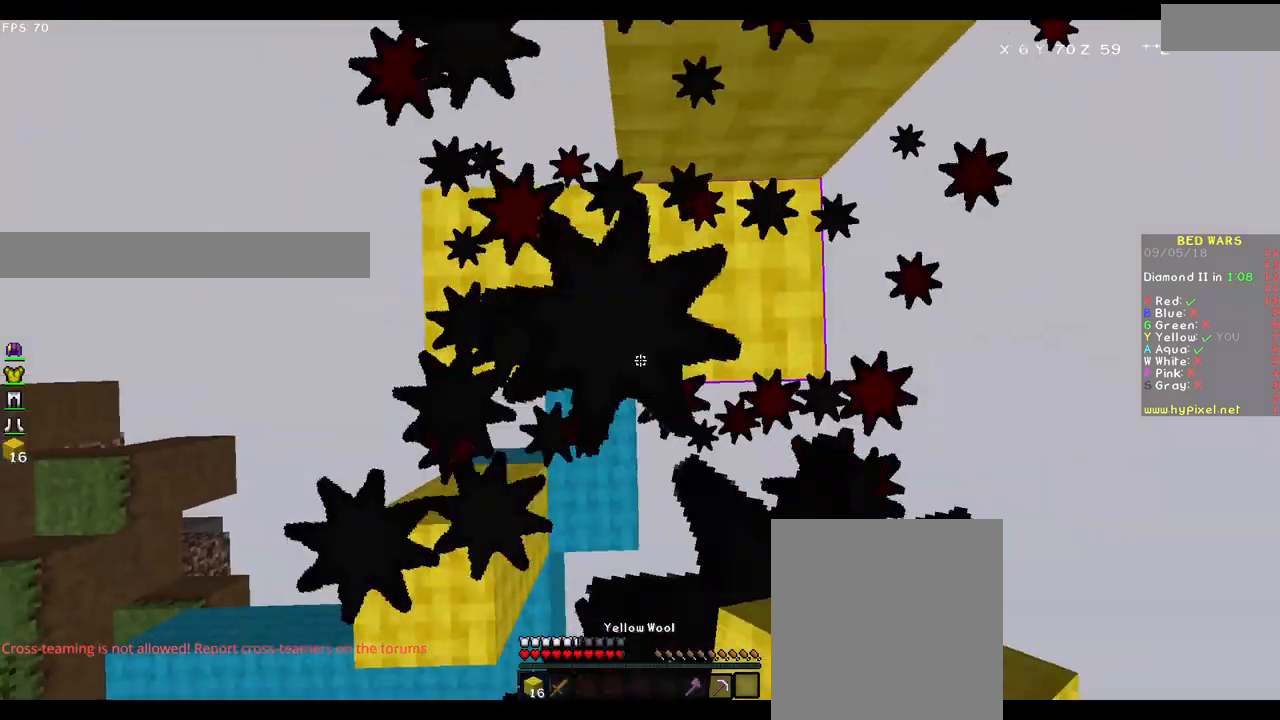
{"keys": ["a", "w"], "mouse": ["right"], "events": [[133, "mouse_right", "down"], [217, "mouse_right", "up"], [217, "w", "down"], [267, "mouse_right", "down"], [333, "mouse_right", "up"], [433, "a", "down"], [483, "mouse_right", "down"]]}
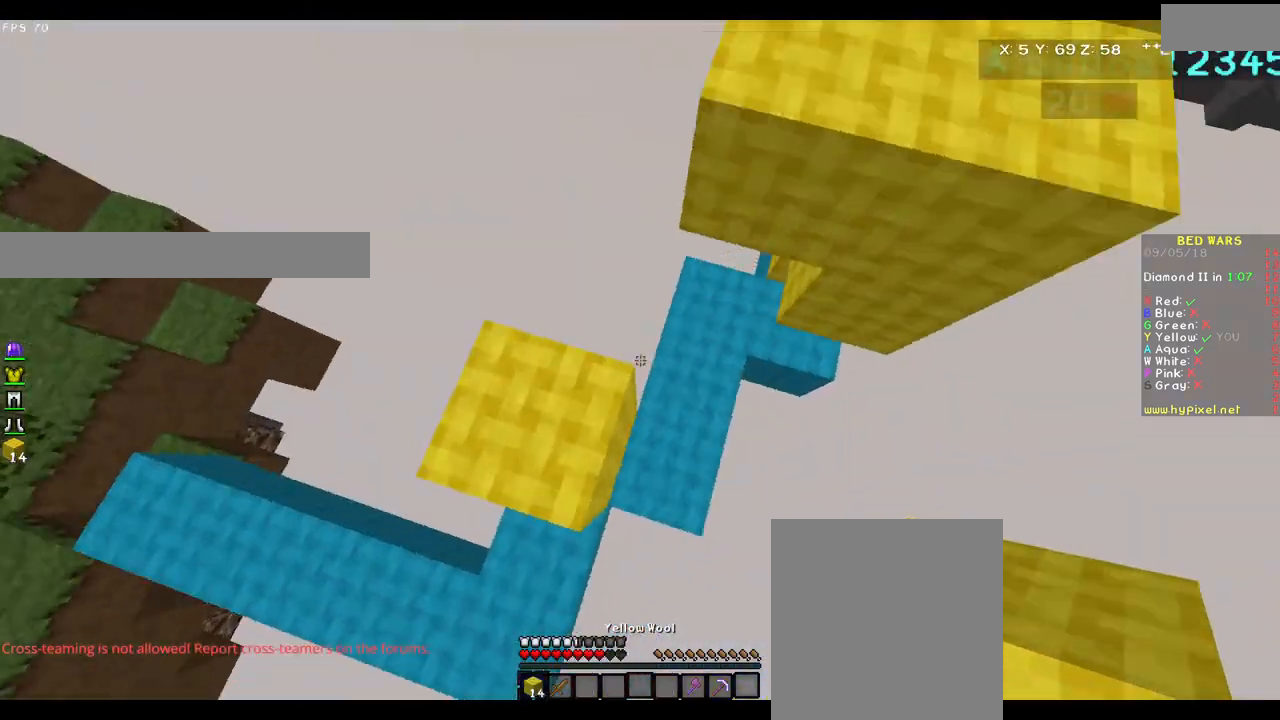
{"keys": ["a"], "mouse": ["right"], "events": [[33, "mouse_right", "up"], [67, "mouse_right", "down"], [67, "w", "up"], [133, "a", "up"], [133, "mouse_right", "up"], [167, "mouse_right", "down"], [233, "mouse_right", "up"], [267, "d", "down"], [383, "d", "up"], [433, "a", "down"], [483, "mouse_right", "down"]]}